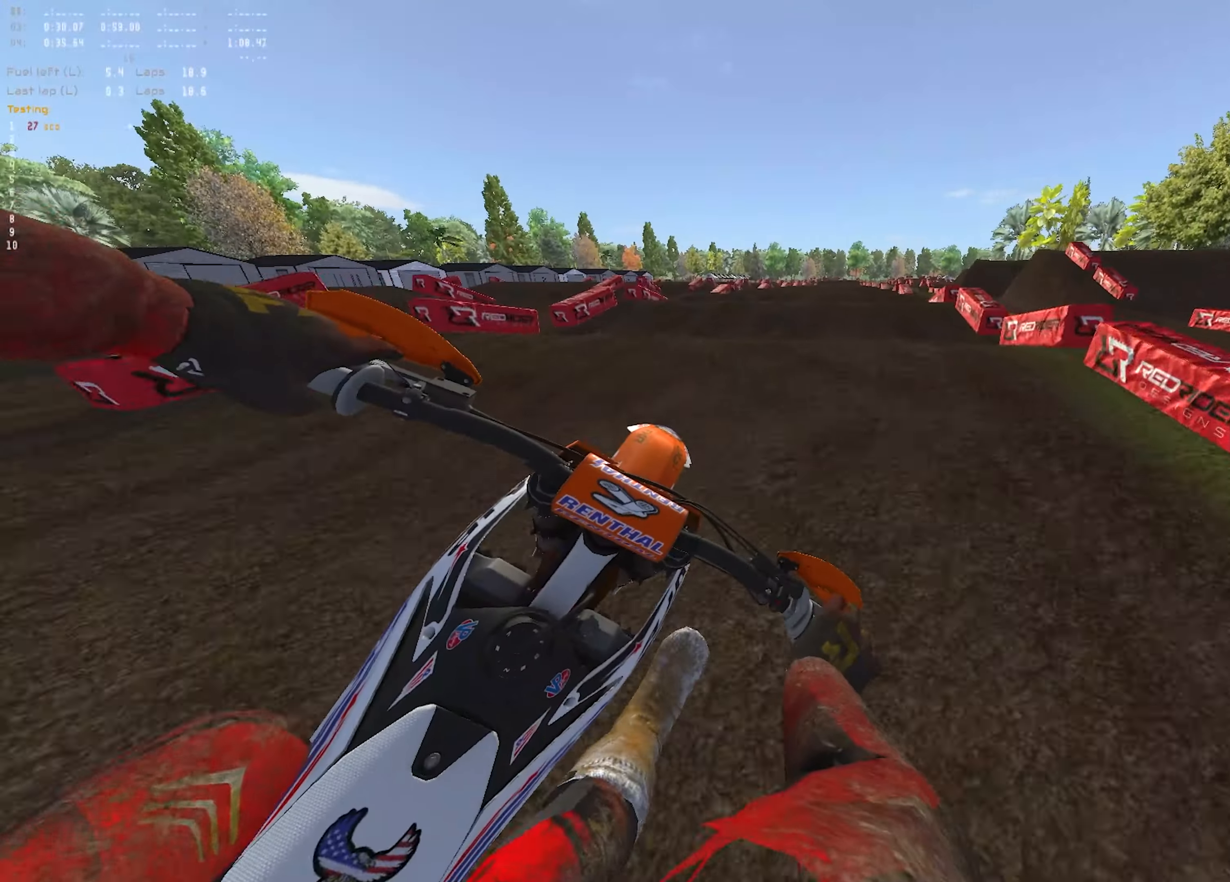
Gameplay with a controller (PlayStation layout); each line is a JSON object with the inputs held at the frame after it. "events" lists button and stick changes between this image and that frame as [ms after this image, input, new state], when the widget could be followed in between.
{"buttons": ["R2"], "left_stick": "center", "right_stick": "down", "events": [[133, "R1", "down"], [183, "right_stick", "down"], [350, "R3", "down"], [400, "R1", "up"], [450, "R3", "up"], [450, "left_stick", "center"]]}
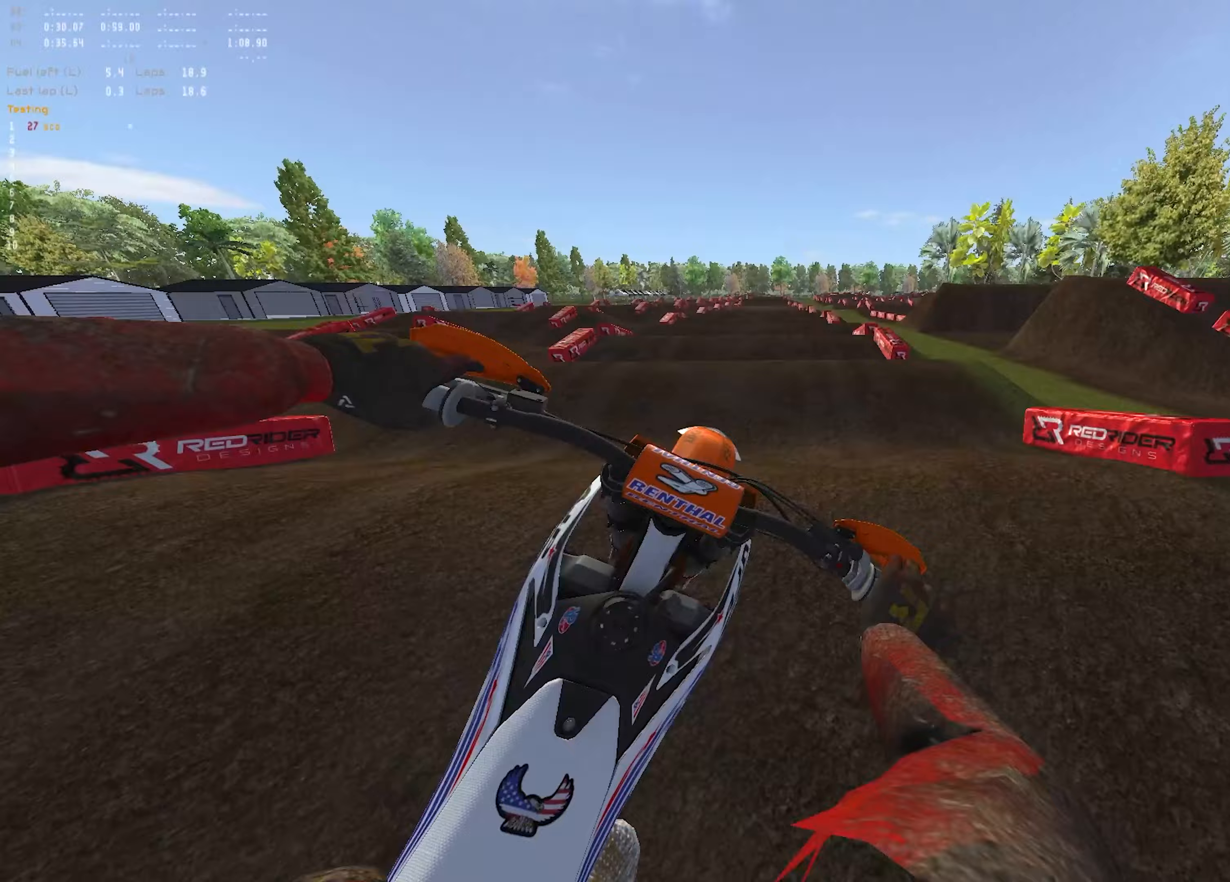
{"buttons": ["R2"], "left_stick": "center", "right_stick": "down", "events": [[17, "left_stick", "left"], [217, "left_stick", "center"]]}
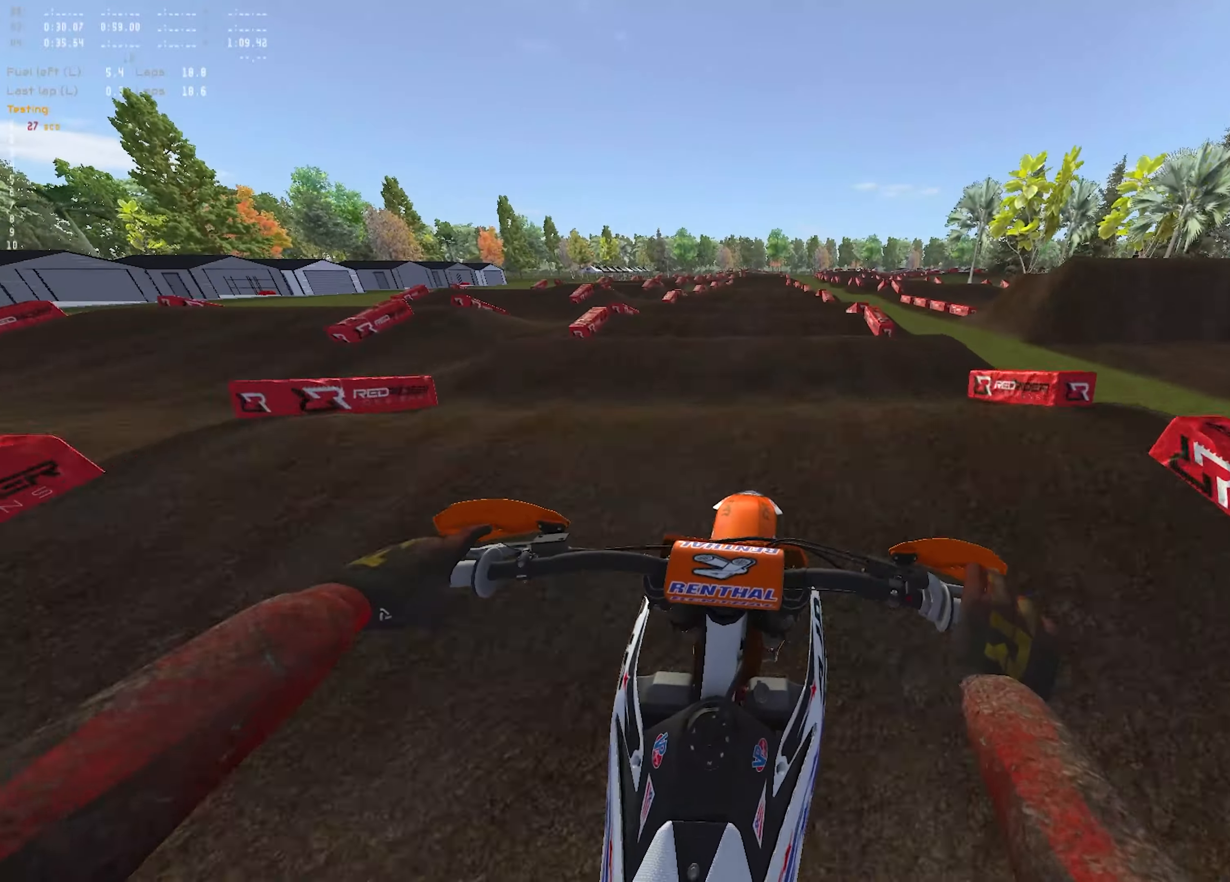
{"buttons": ["R2"], "left_stick": "center", "right_stick": "down", "events": [[83, "right_stick", "center"], [250, "right_stick", "down"], [350, "right_stick", "center"], [483, "right_stick", "down"]]}
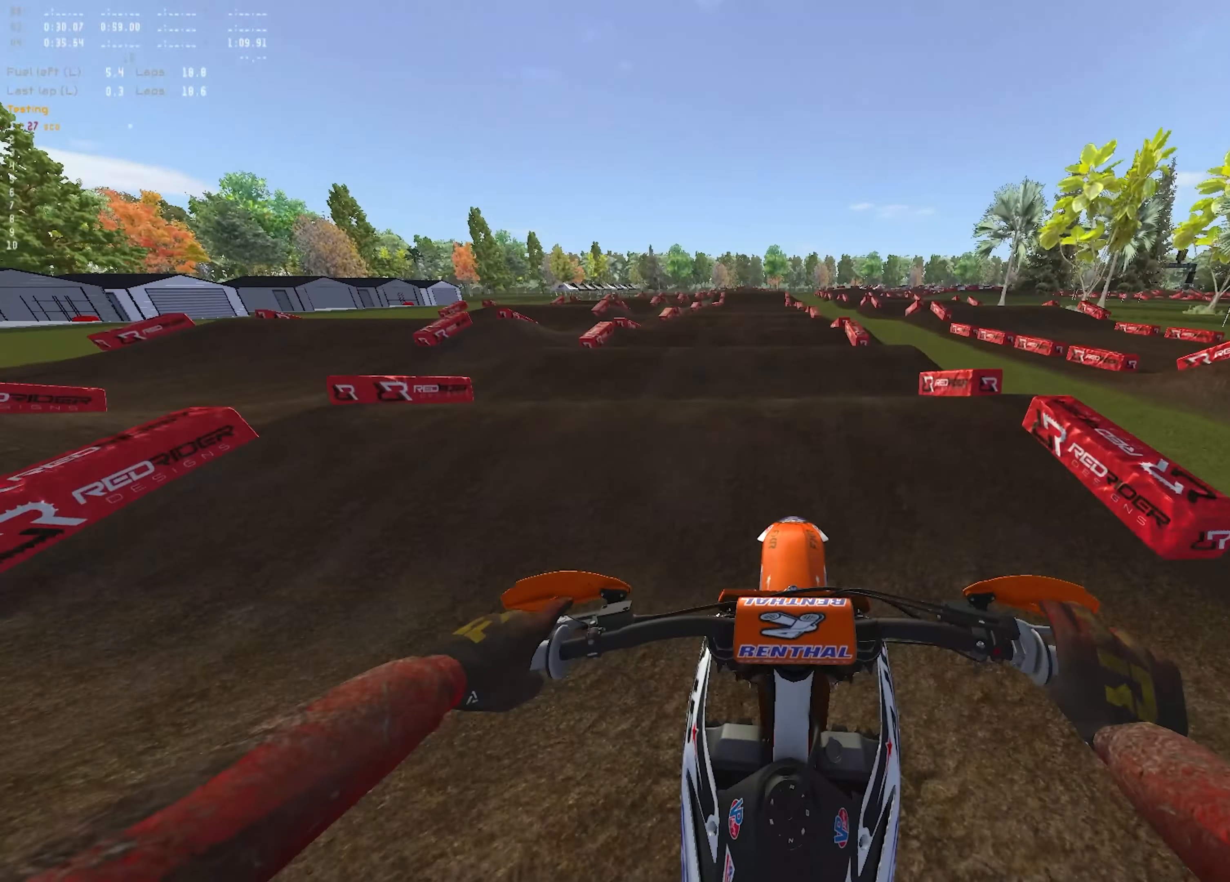
{"buttons": ["R2"], "left_stick": "center", "right_stick": "down", "events": []}
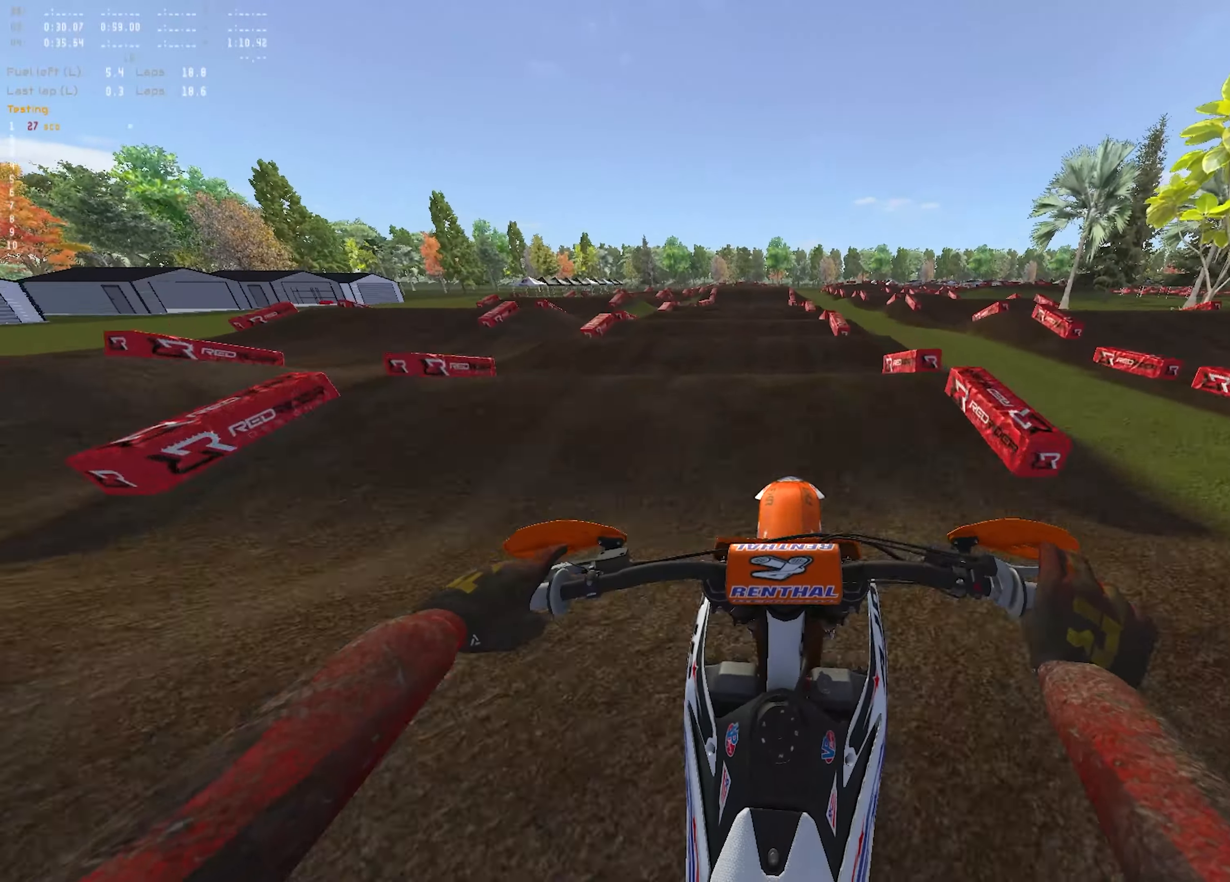
{"buttons": ["R2"], "left_stick": "center", "right_stick": "down", "events": []}
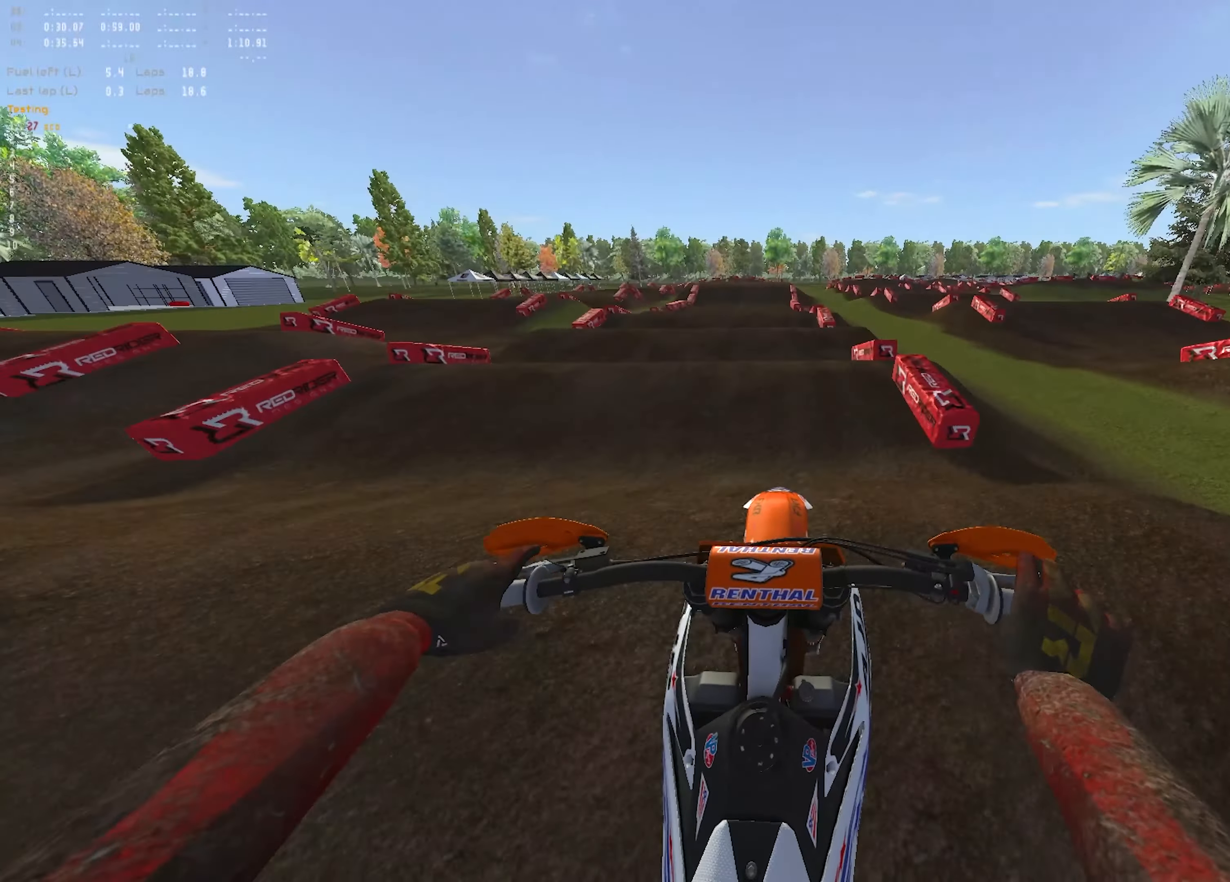
{"buttons": ["R2"], "left_stick": "center", "right_stick": "down", "events": []}
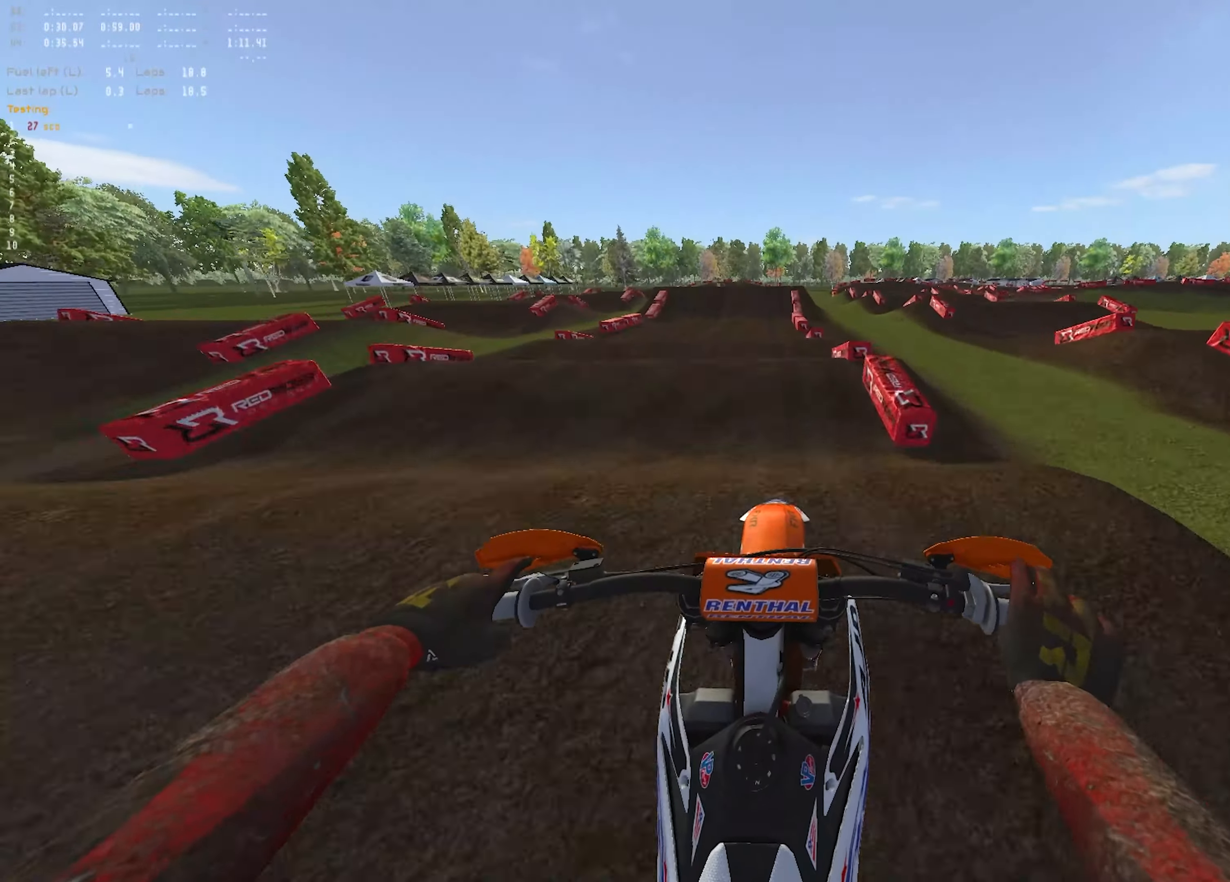
{"buttons": ["R2"], "left_stick": "center", "right_stick": "up", "events": [[250, "right_stick", "center"], [467, "right_stick", "up"]]}
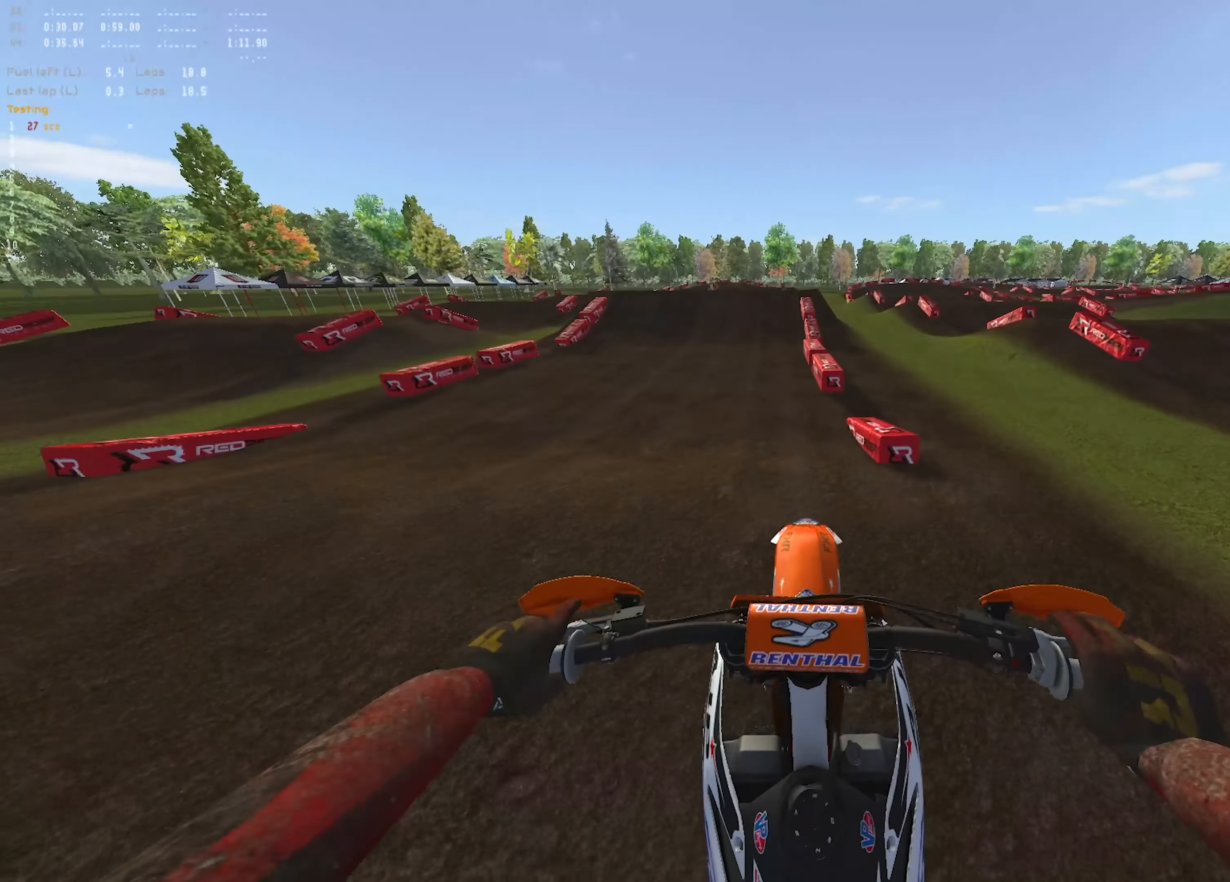
{"buttons": ["R2"], "left_stick": "center", "right_stick": "left", "events": [[283, "right_stick", "left"]]}
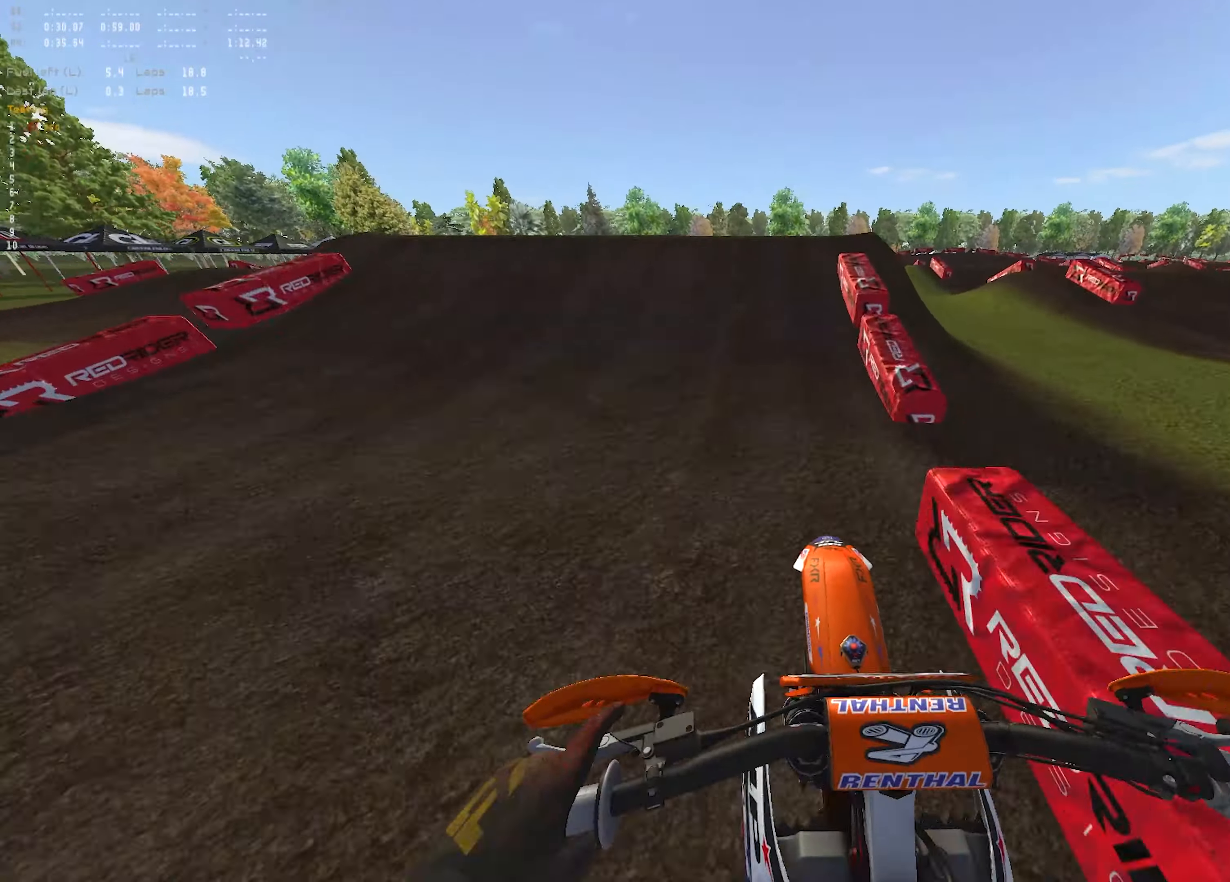
{"buttons": ["R1"], "left_stick": "right", "right_stick": "down-left", "events": [[117, "R2", "up"], [167, "left_stick", "left"], [183, "right_stick", "up-left"], [217, "R1", "down"], [267, "left_stick", "up-left"], [400, "R2", "down"], [433, "left_stick", "up-right"], [433, "right_stick", "down-left"], [483, "left_stick", "right"], [500, "R2", "up"]]}
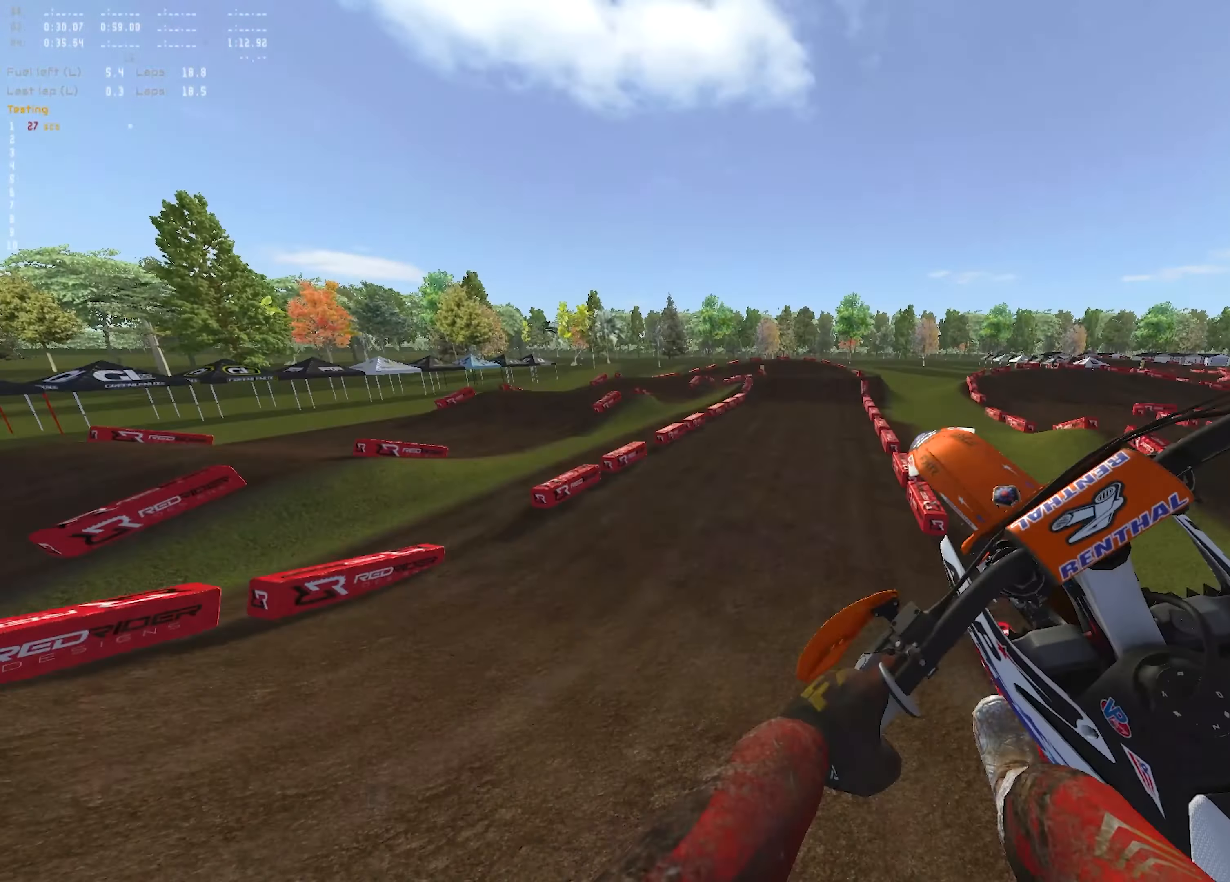
{"buttons": ["R1", "R2"], "left_stick": "right", "right_stick": "up-right", "events": [[67, "right_stick", "down-right"], [117, "L3", "down"], [217, "L3", "up"], [217, "right_stick", "right"], [433, "right_stick", "up-right"], [483, "R2", "down"]]}
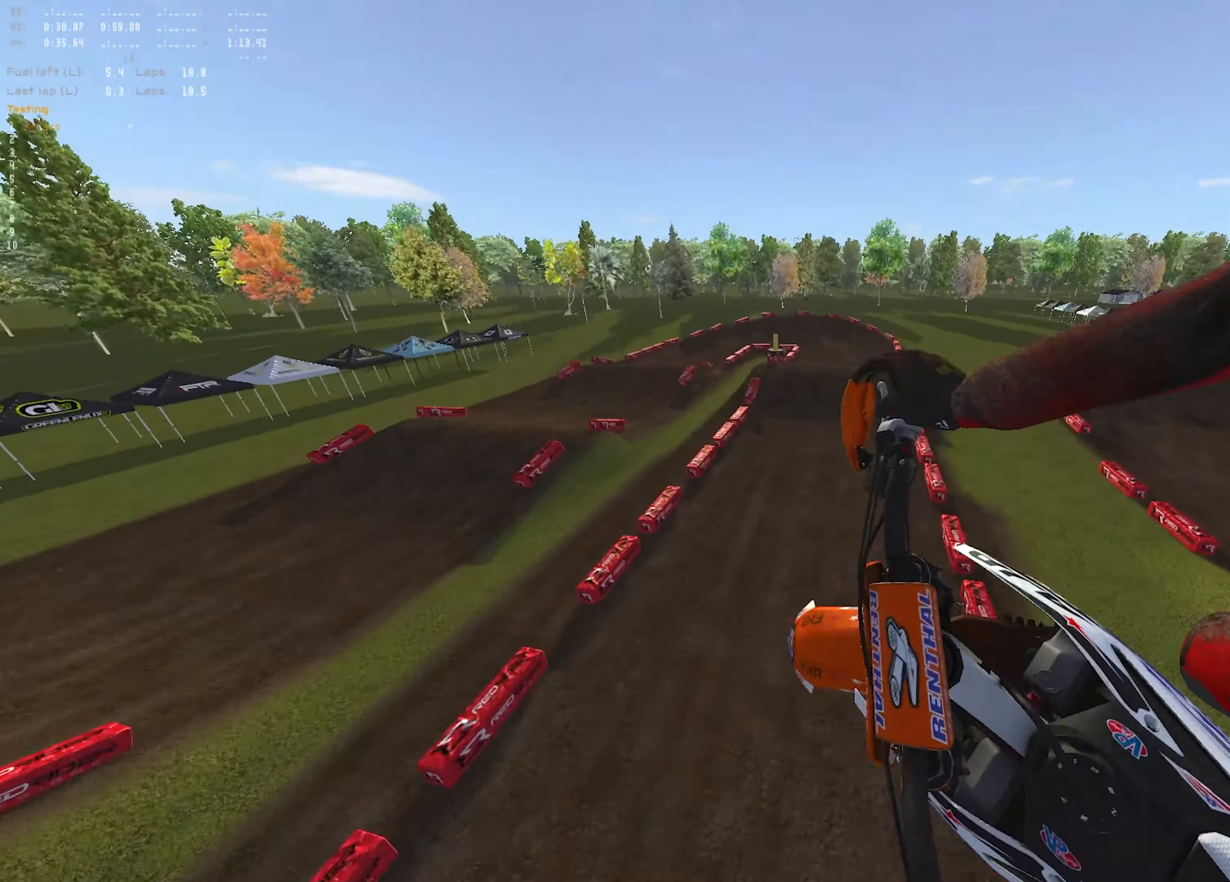
{"buttons": ["R2"], "left_stick": "center", "right_stick": "up-right", "events": [[250, "left_stick", "up-right"], [300, "R1", "up"], [350, "left_stick", "center"]]}
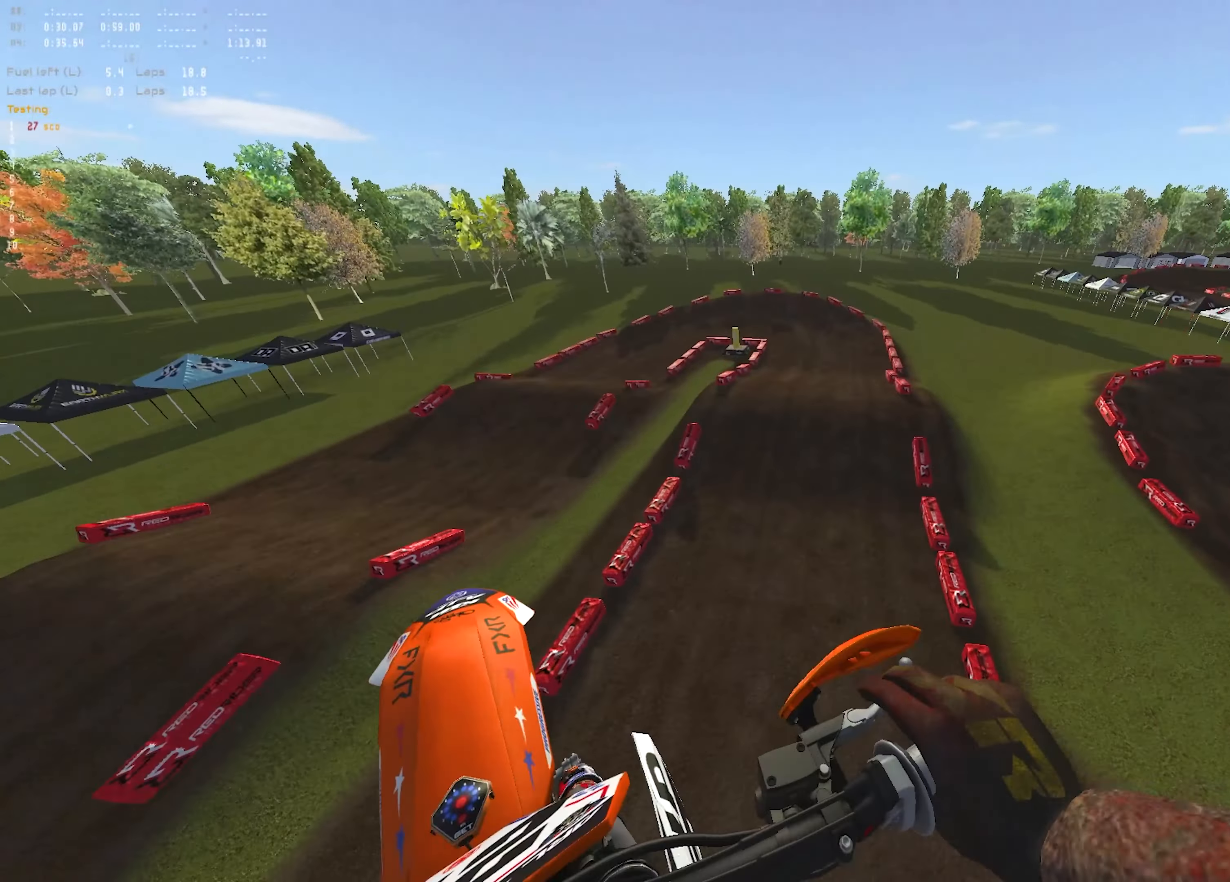
{"buttons": ["CROSS", "L1"], "left_stick": "center", "right_stick": "up-right", "events": [[333, "R2", "up"], [400, "L1", "down"], [433, "CROSS", "down"]]}
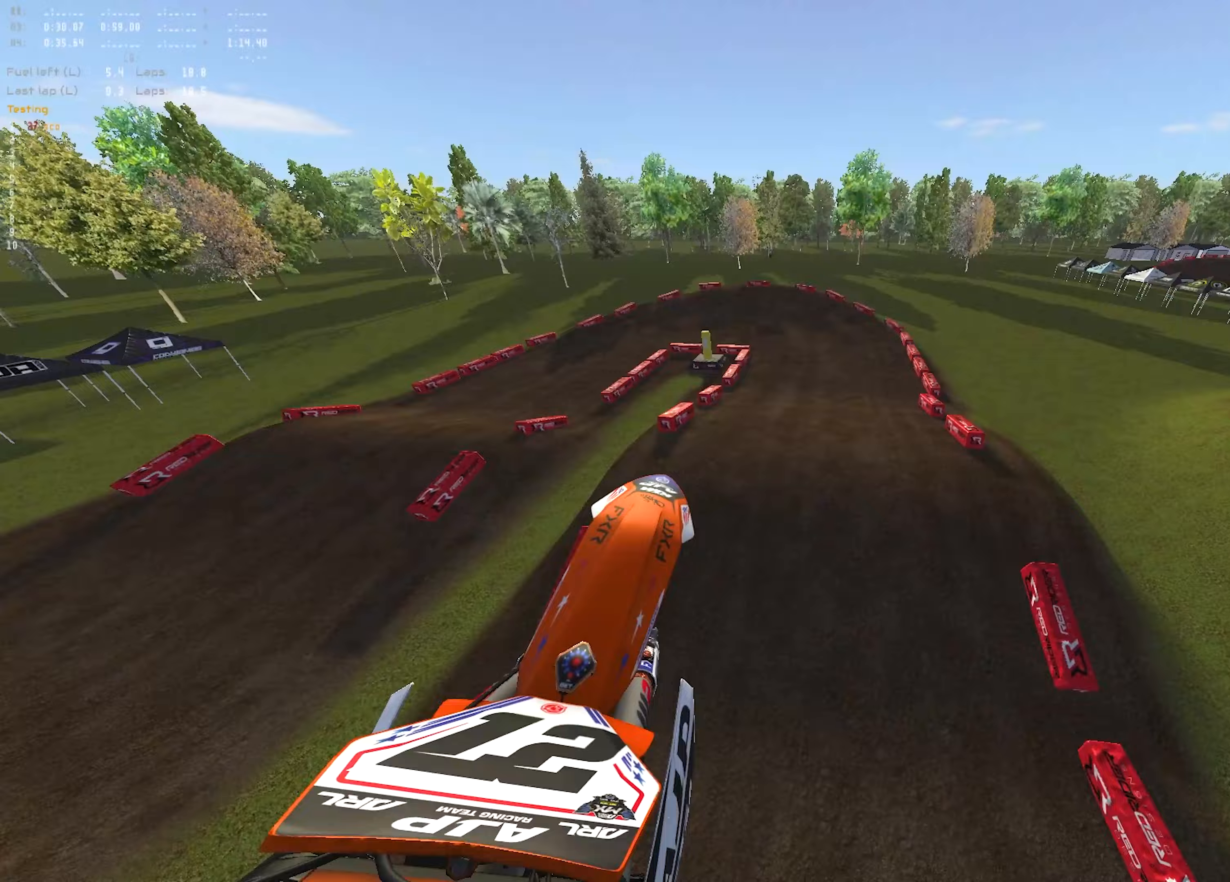
{"buttons": ["R2"], "left_stick": "center", "right_stick": "down-right", "events": [[67, "CROSS", "up"], [167, "right_stick", "down-right"], [367, "L1", "up"], [483, "R2", "down"]]}
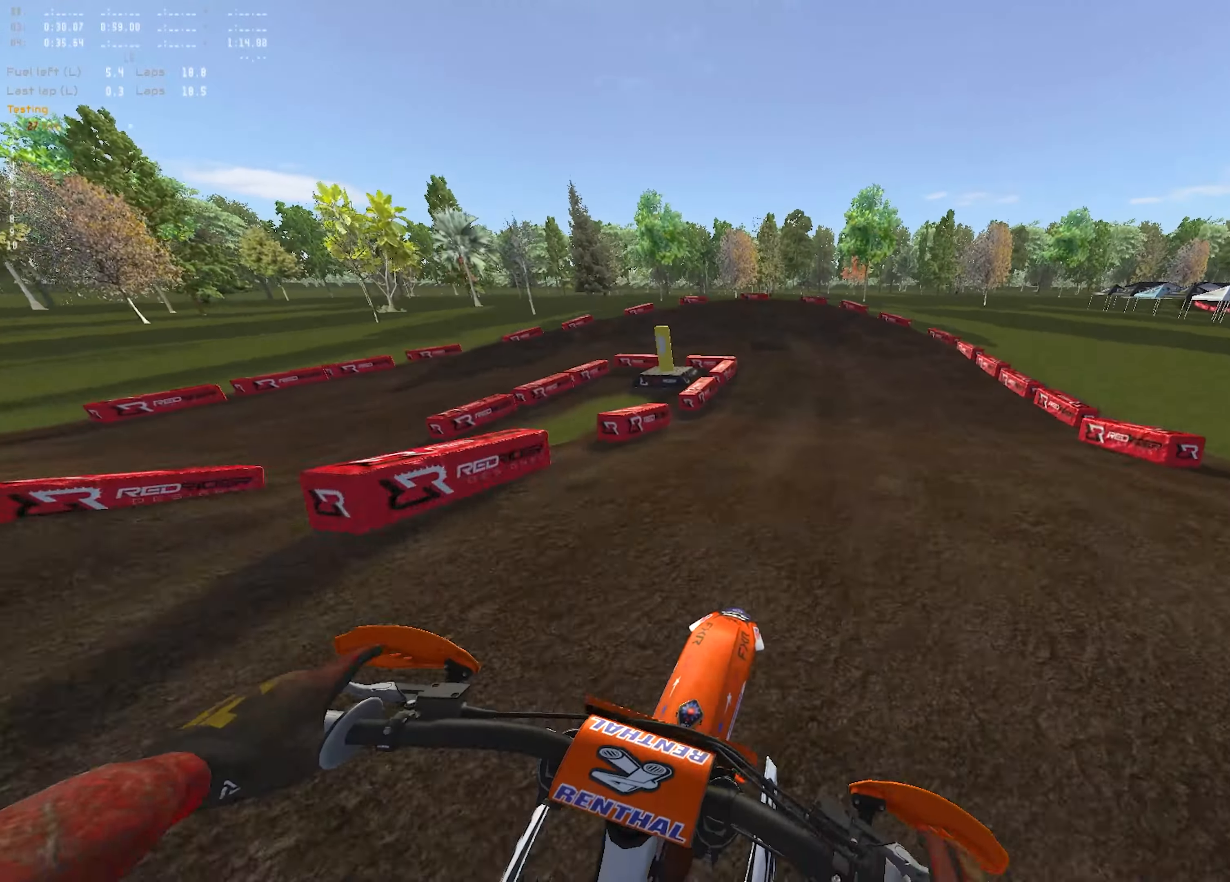
{"buttons": ["R2"], "left_stick": "center", "right_stick": "up", "events": [[217, "right_stick", "center"], [450, "right_stick", "up"]]}
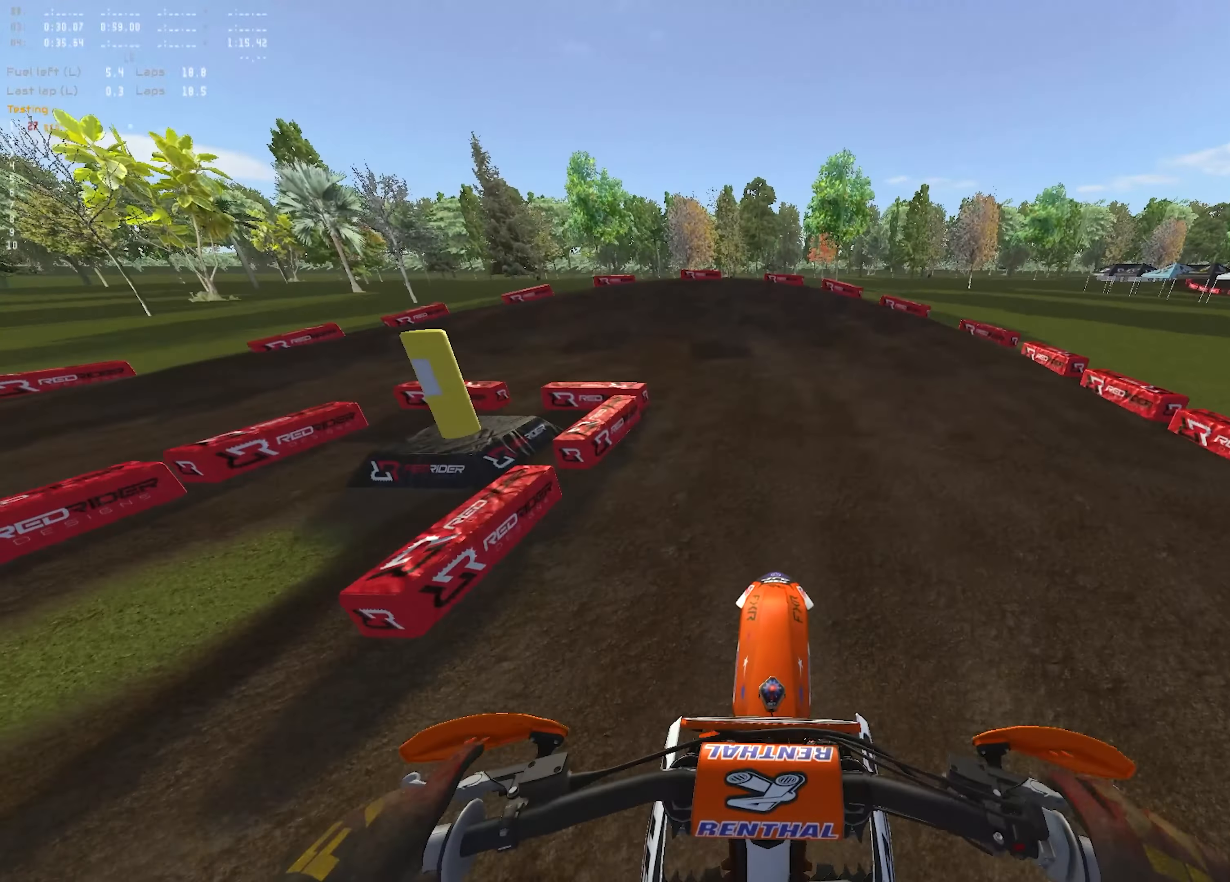
{"buttons": ["R1", "R2"], "left_stick": "left", "right_stick": "center", "events": [[67, "left_stick", "up-left"], [183, "left_stick", "left"], [283, "R1", "down"], [317, "right_stick", "center"]]}
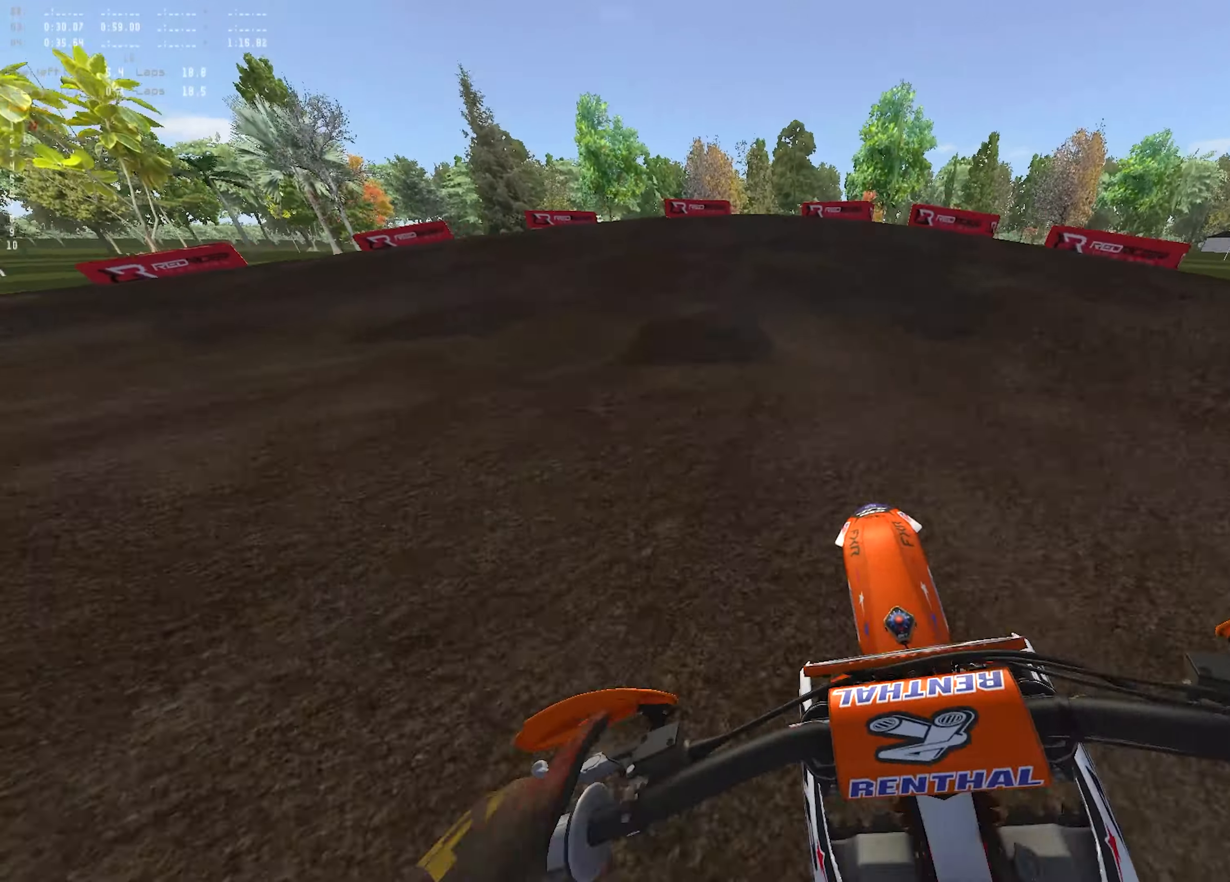
{"buttons": ["L2", "R1"], "left_stick": "left", "right_stick": "down-right", "events": [[33, "L2", "down"], [50, "right_stick", "down"], [67, "L3", "down"], [133, "R2", "up"], [167, "L3", "up"], [183, "right_stick", "down-right"]]}
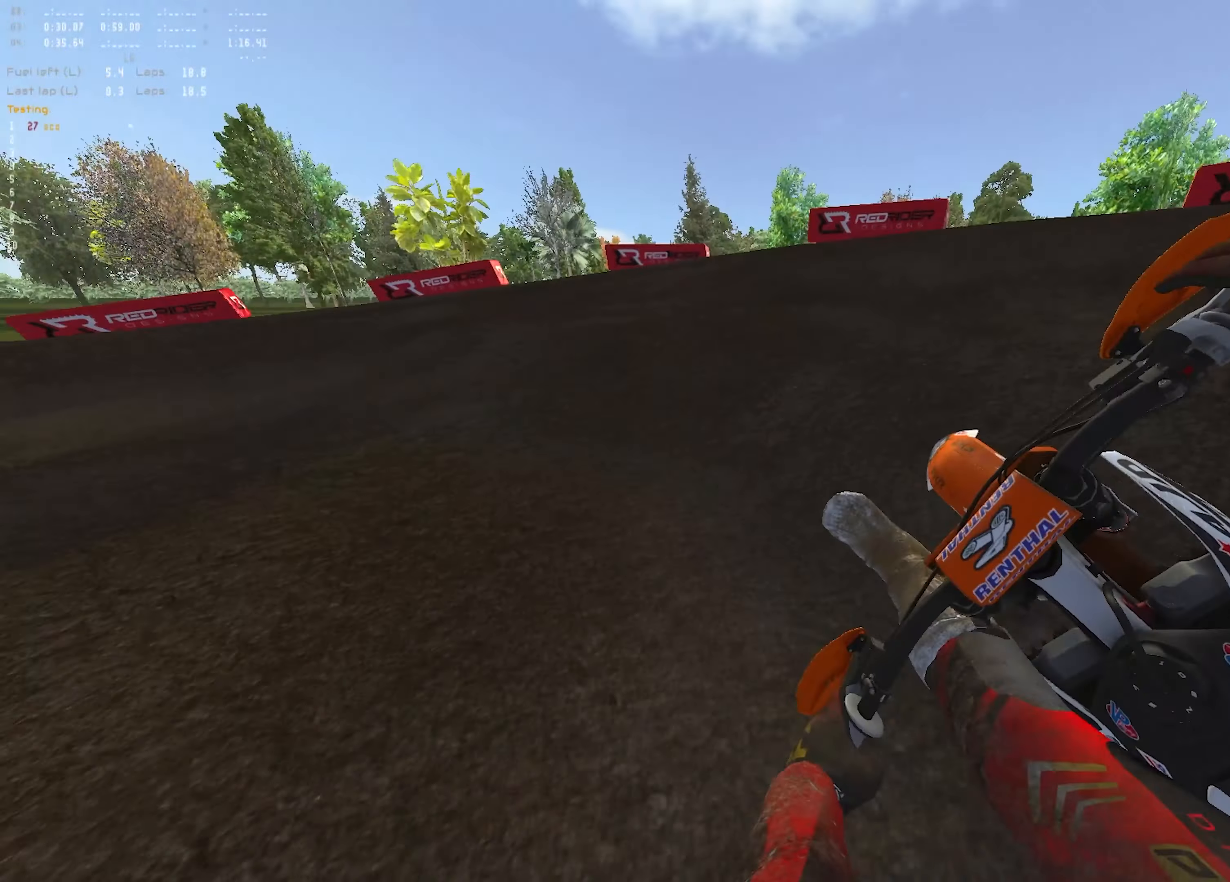
{"buttons": ["L1", "R1", "R2"], "left_stick": "left", "right_stick": "down-right", "events": [[267, "L2", "up"], [467, "L1", "down"], [500, "R2", "down"]]}
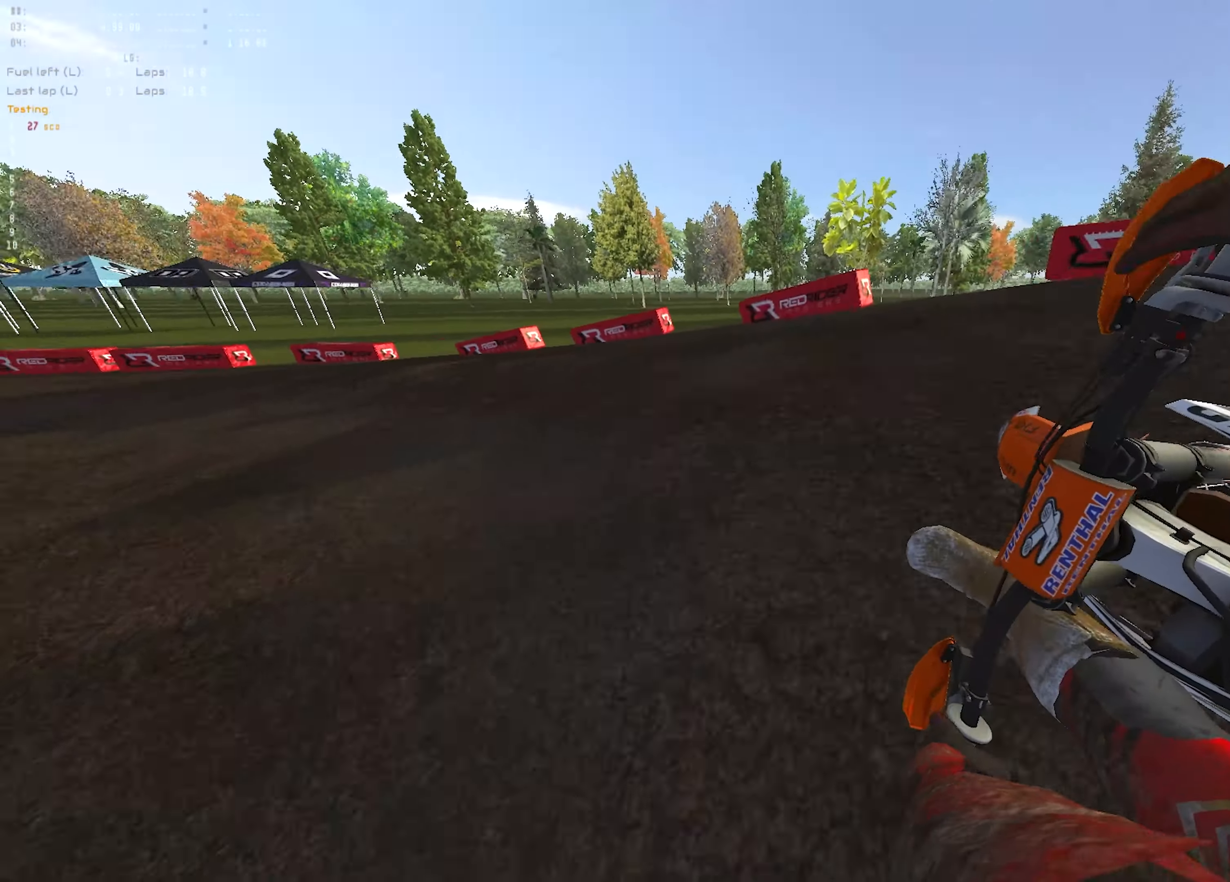
{"buttons": ["R1", "R2"], "left_stick": "left", "right_stick": "up-right", "events": [[33, "right_stick", "right"], [100, "L1", "up"], [217, "L1", "down"], [267, "L1", "up"], [317, "right_stick", "up-right"]]}
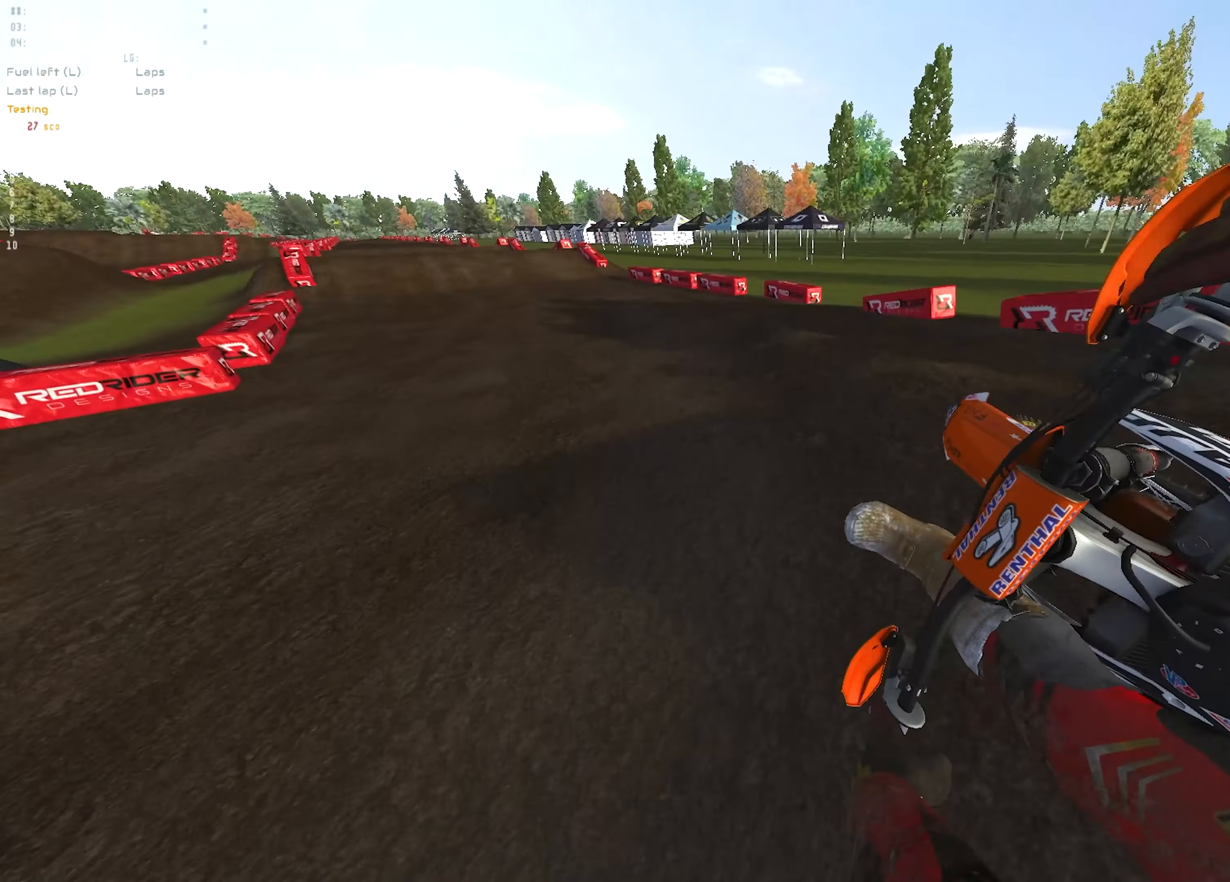
{"buttons": ["R1", "R2"], "left_stick": "up-left", "right_stick": "center", "events": [[67, "R1", "up"], [150, "left_stick", "up-left"], [250, "right_stick", "up"], [267, "R1", "down"], [417, "right_stick", "center"]]}
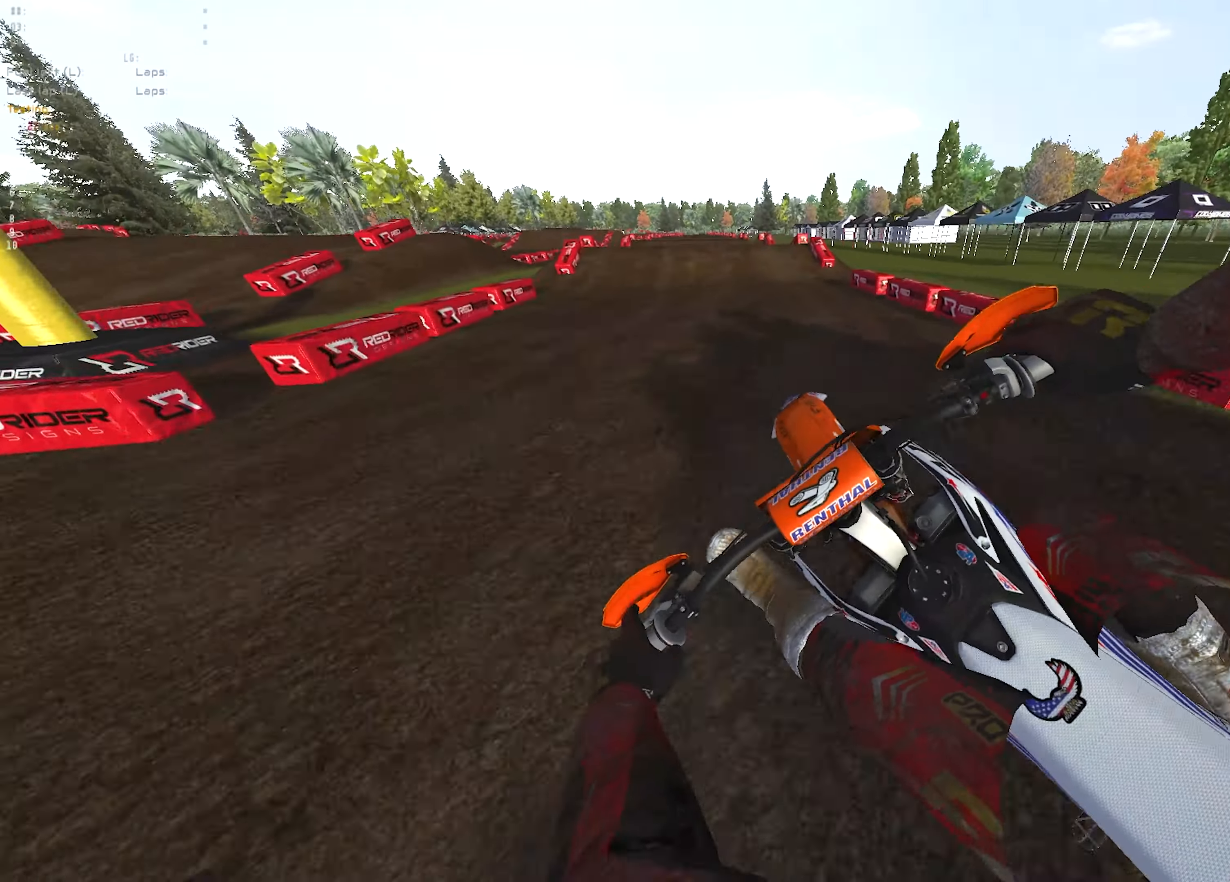
{"buttons": ["R1", "R2"], "left_stick": "up", "right_stick": "down-right", "events": [[50, "left_stick", "up"], [133, "right_stick", "down"], [350, "right_stick", "down-right"]]}
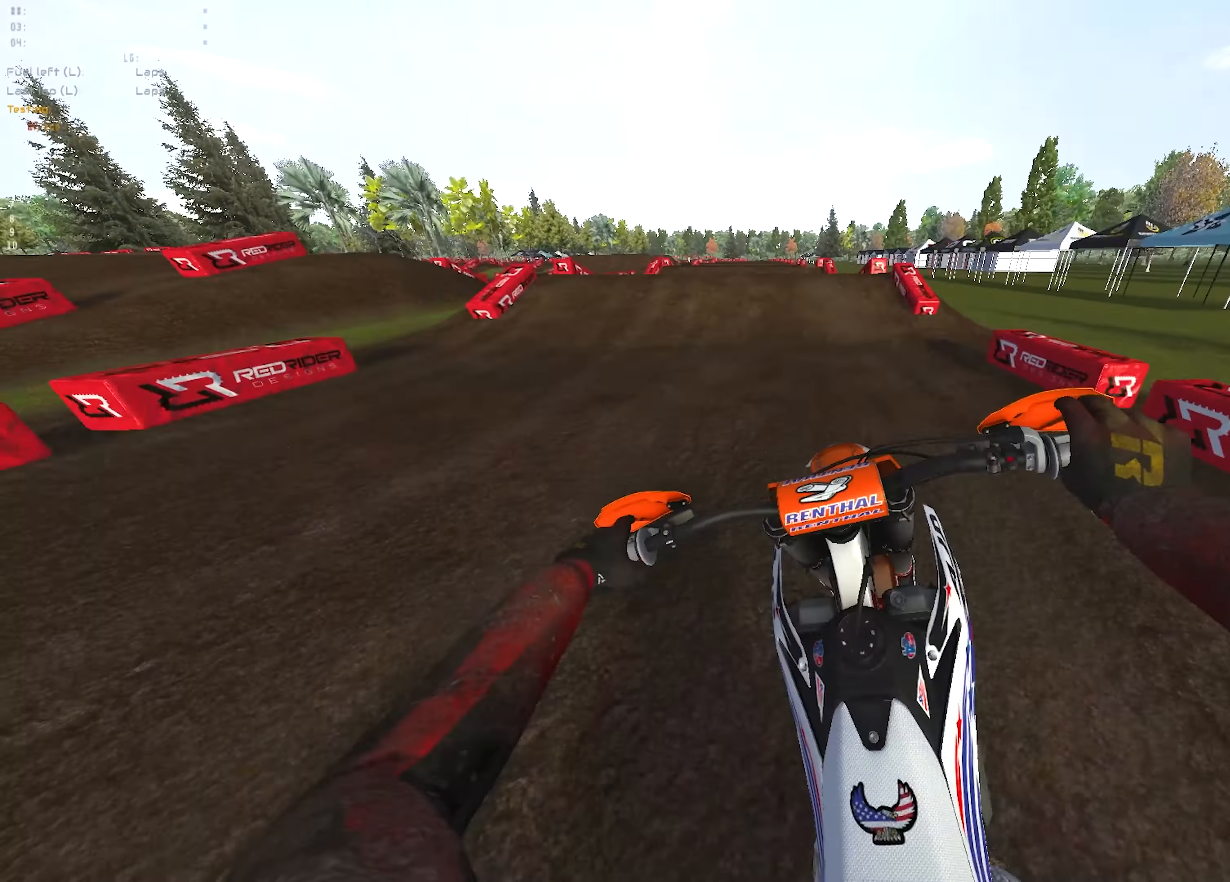
{"buttons": ["R1"], "left_stick": "up-left", "right_stick": "down", "events": [[100, "R1", "up"], [183, "left_stick", "center"], [183, "right_stick", "center"], [333, "R2", "up"], [383, "R1", "down"], [383, "right_stick", "down"], [450, "left_stick", "up-left"]]}
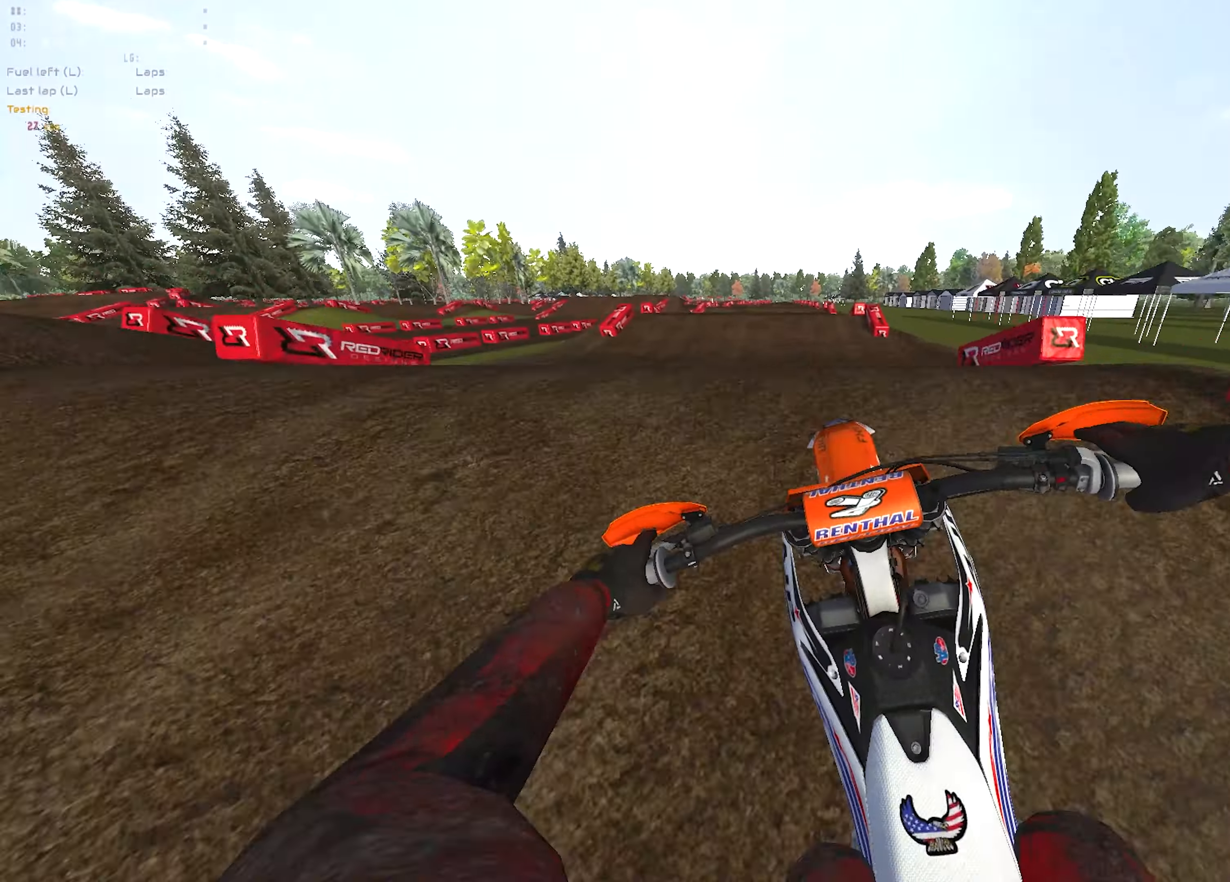
{"buttons": ["R1", "R2"], "left_stick": "right", "right_stick": "down", "events": [[100, "R2", "down"], [217, "left_stick", "up-right"], [283, "left_stick", "right"]]}
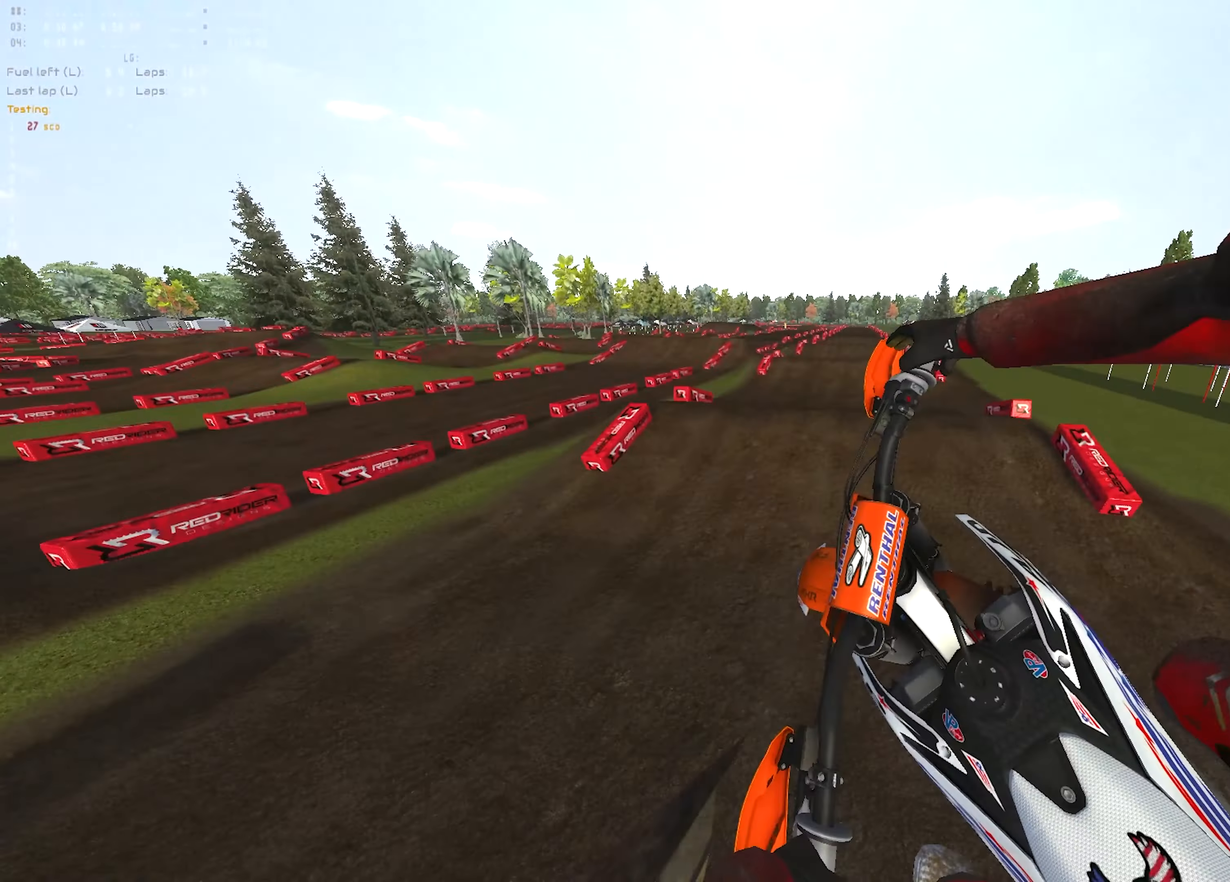
{"buttons": ["R1", "R2"], "left_stick": "center", "right_stick": "down-left", "events": [[83, "R3", "down"], [183, "R3", "up"], [183, "right_stick", "down-left"], [283, "left_stick", "up-right"], [400, "left_stick", "center"]]}
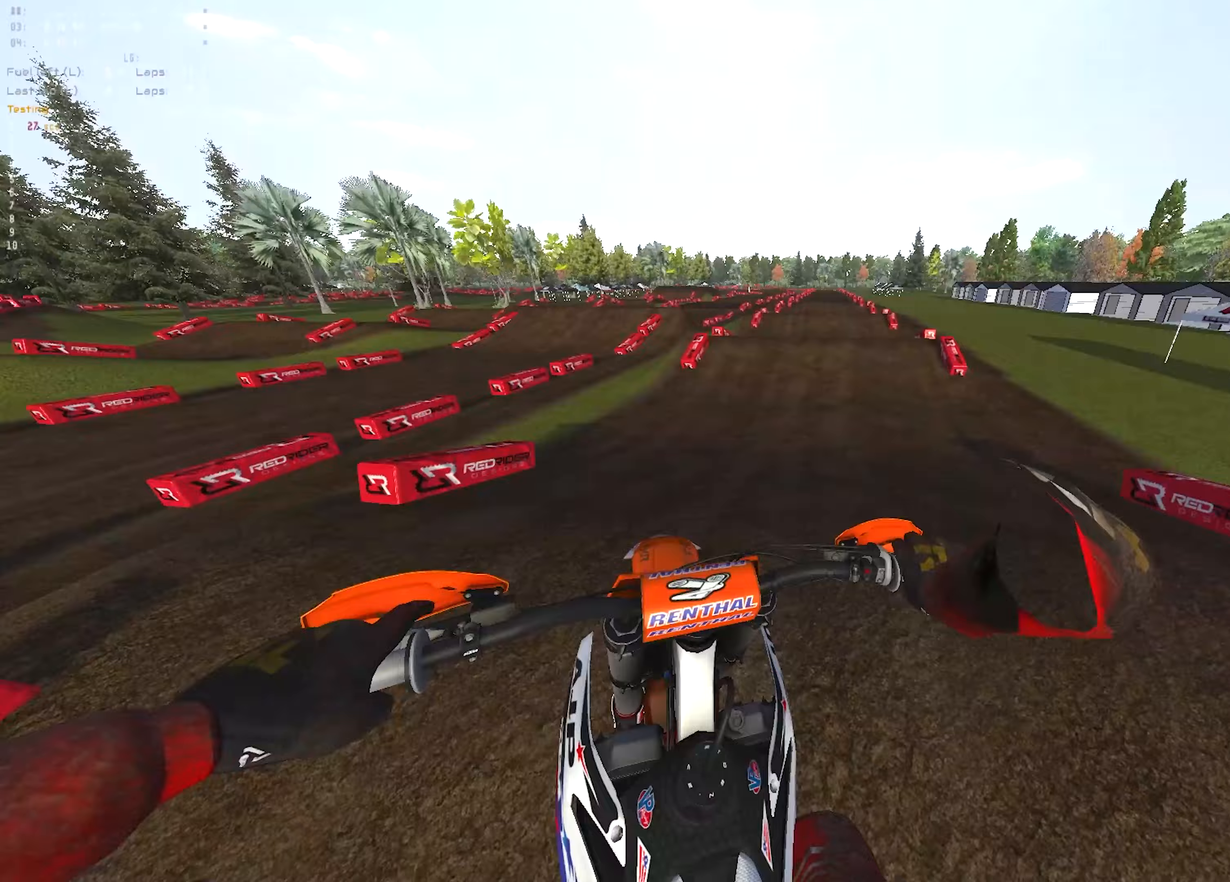
{"buttons": ["R2"], "left_stick": "center", "right_stick": "center", "events": [[117, "right_stick", "down"], [167, "R1", "up"], [217, "right_stick", "center"]]}
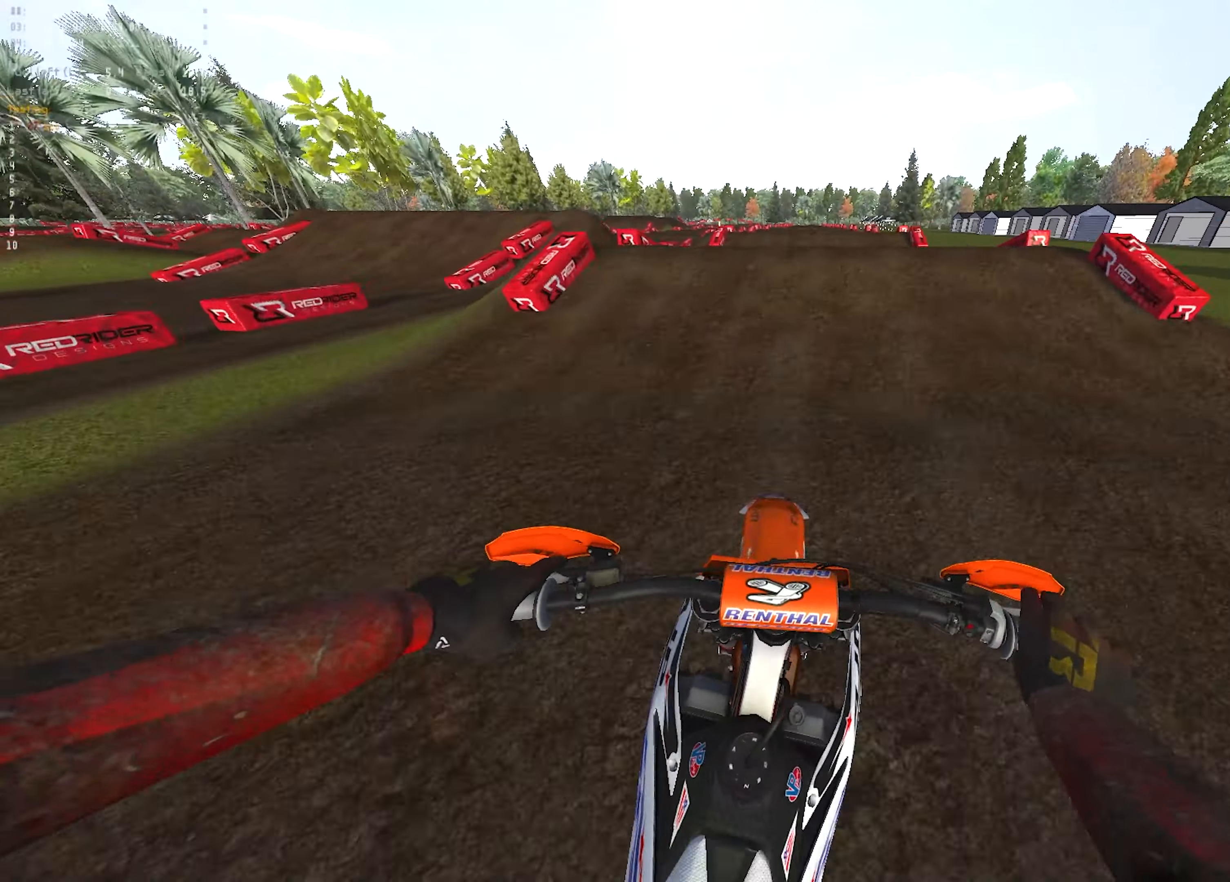
{"buttons": ["R2"], "left_stick": "right", "right_stick": "up", "events": [[117, "right_stick", "down"], [267, "right_stick", "up"], [500, "left_stick", "right"]]}
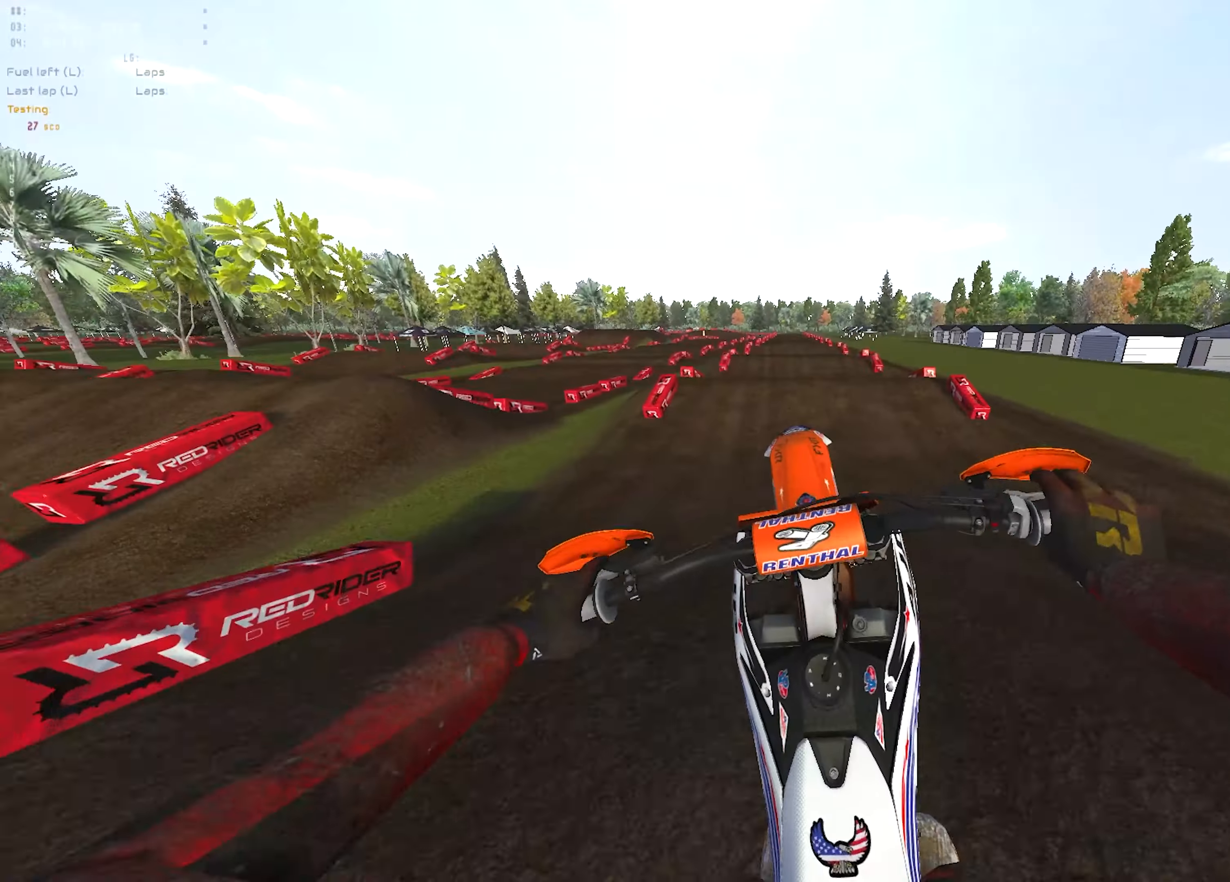
{"buttons": ["R1"], "left_stick": "right", "right_stick": "up", "events": [[233, "R1", "down"], [383, "R2", "up"]]}
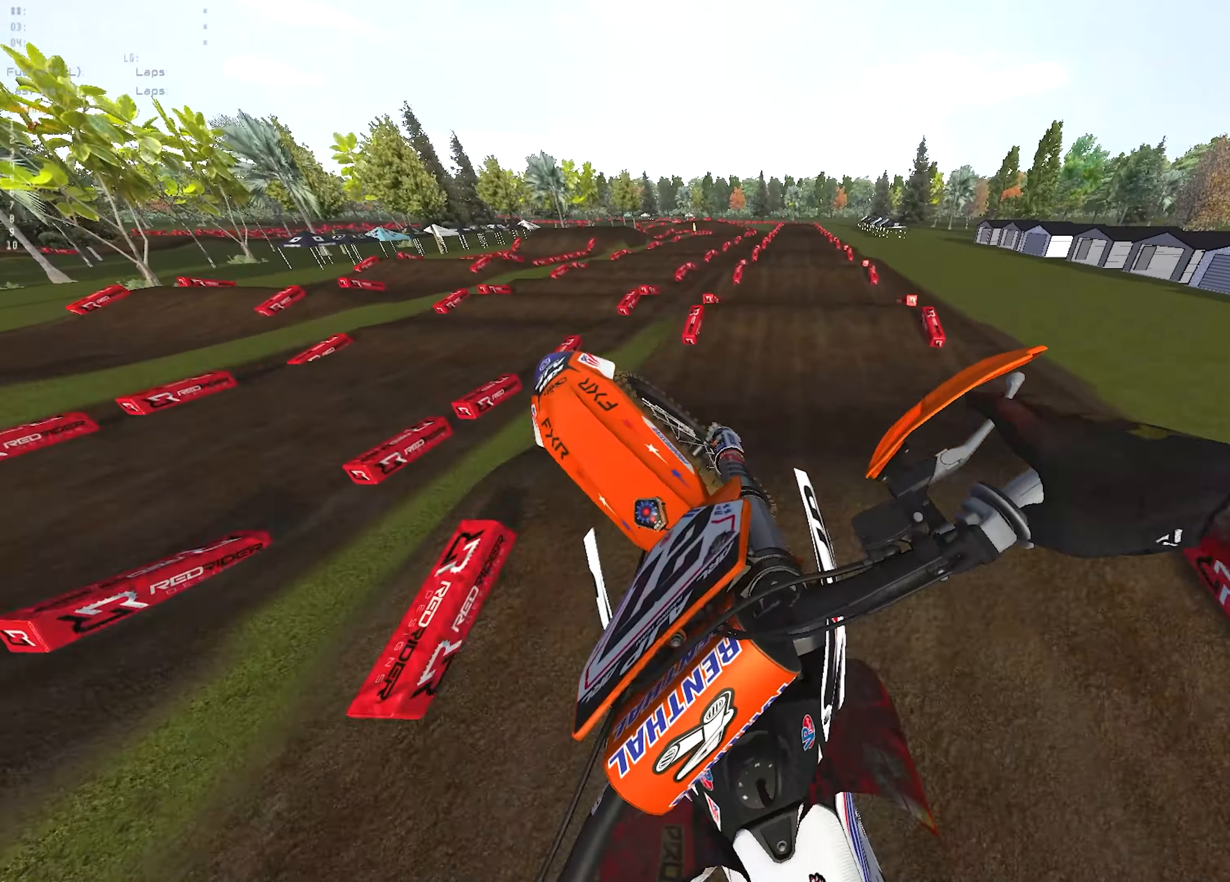
{"buttons": ["L1", "L2"], "left_stick": "up-left", "right_stick": "center", "events": [[50, "CROSS", "down"], [67, "L2", "down"], [133, "L1", "down"], [200, "right_stick", "center"], [217, "left_stick", "center"], [233, "CROSS", "up"], [383, "R1", "up"], [383, "left_stick", "up-left"]]}
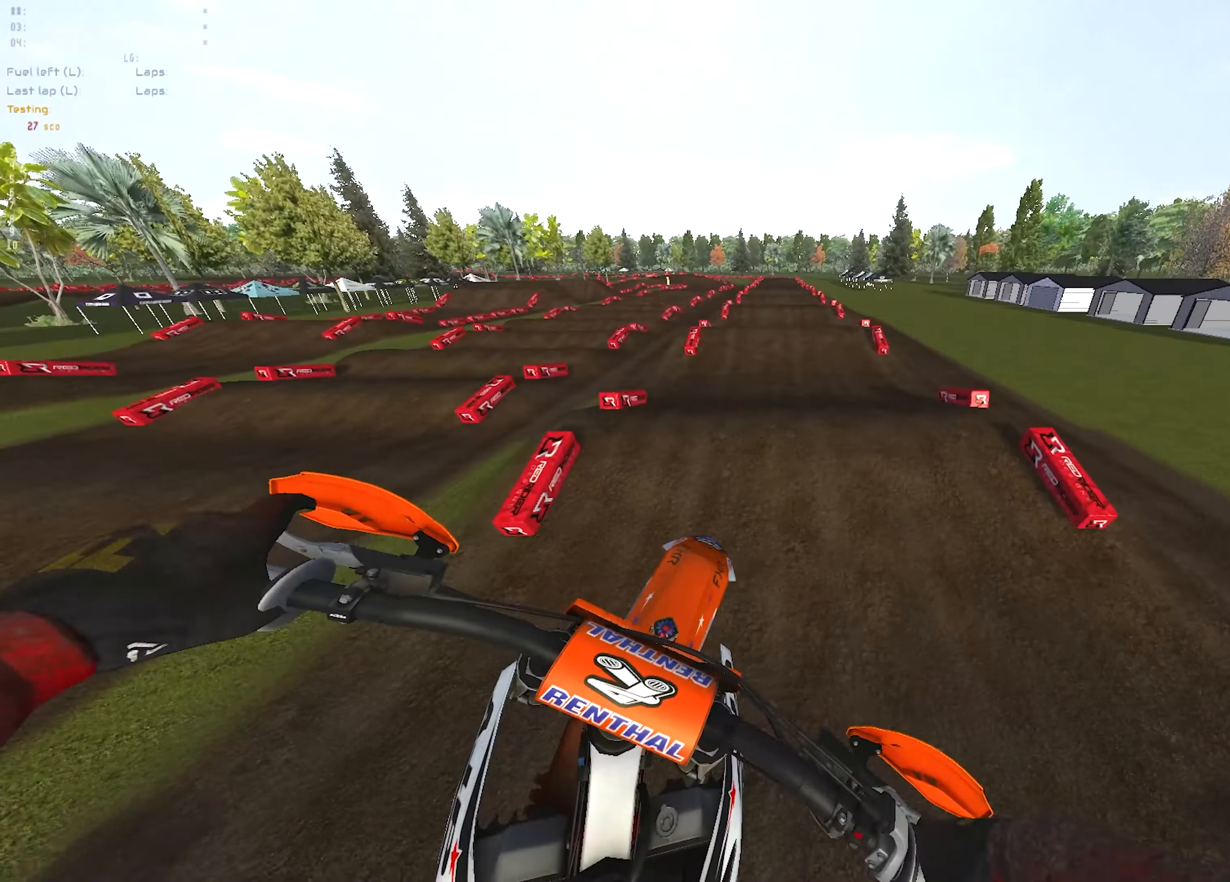
{"buttons": ["R2"], "left_stick": "center", "right_stick": "down", "events": [[50, "L2", "up"], [133, "R2", "down"], [217, "L1", "up"], [250, "left_stick", "center"], [267, "right_stick", "down"]]}
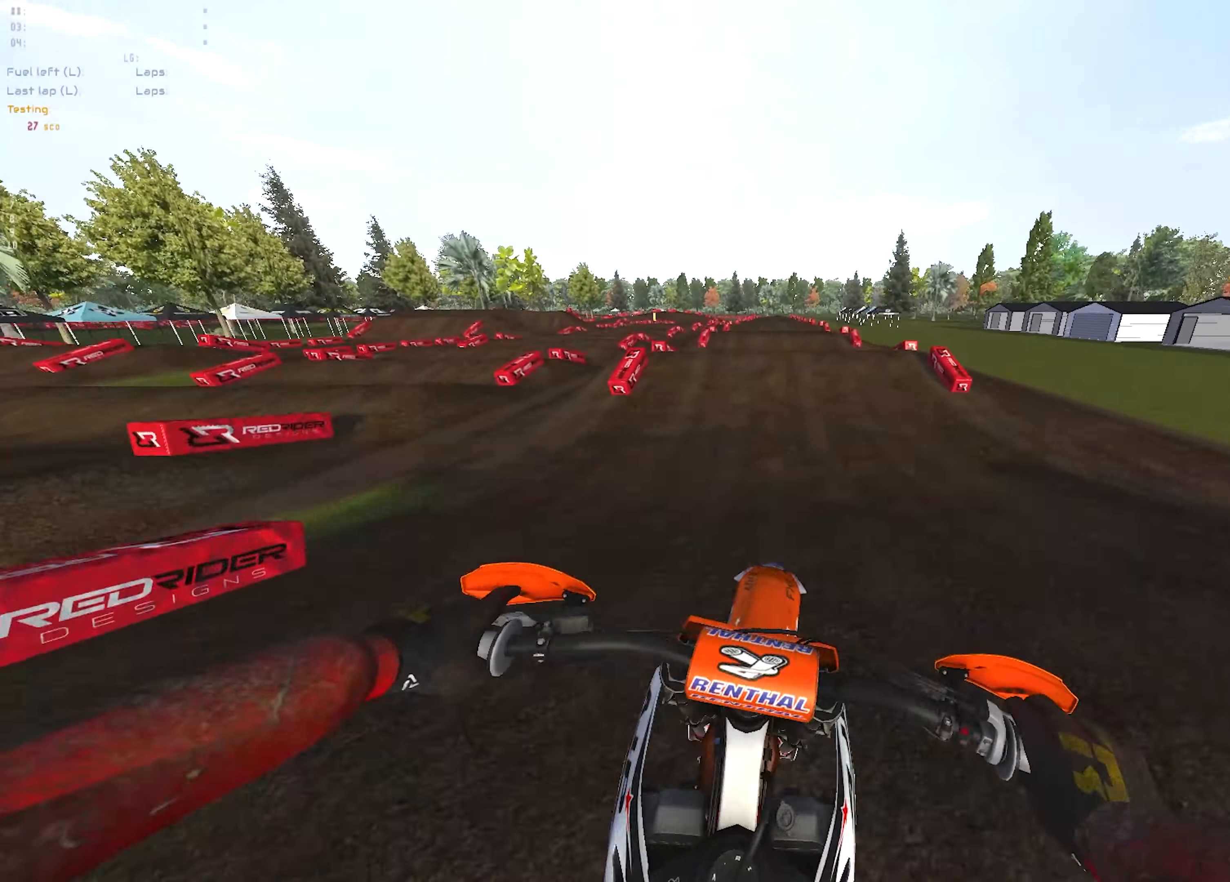
{"buttons": [], "left_stick": "right", "right_stick": "center", "events": [[67, "right_stick", "center"], [200, "left_stick", "right"], [367, "R2", "up"]]}